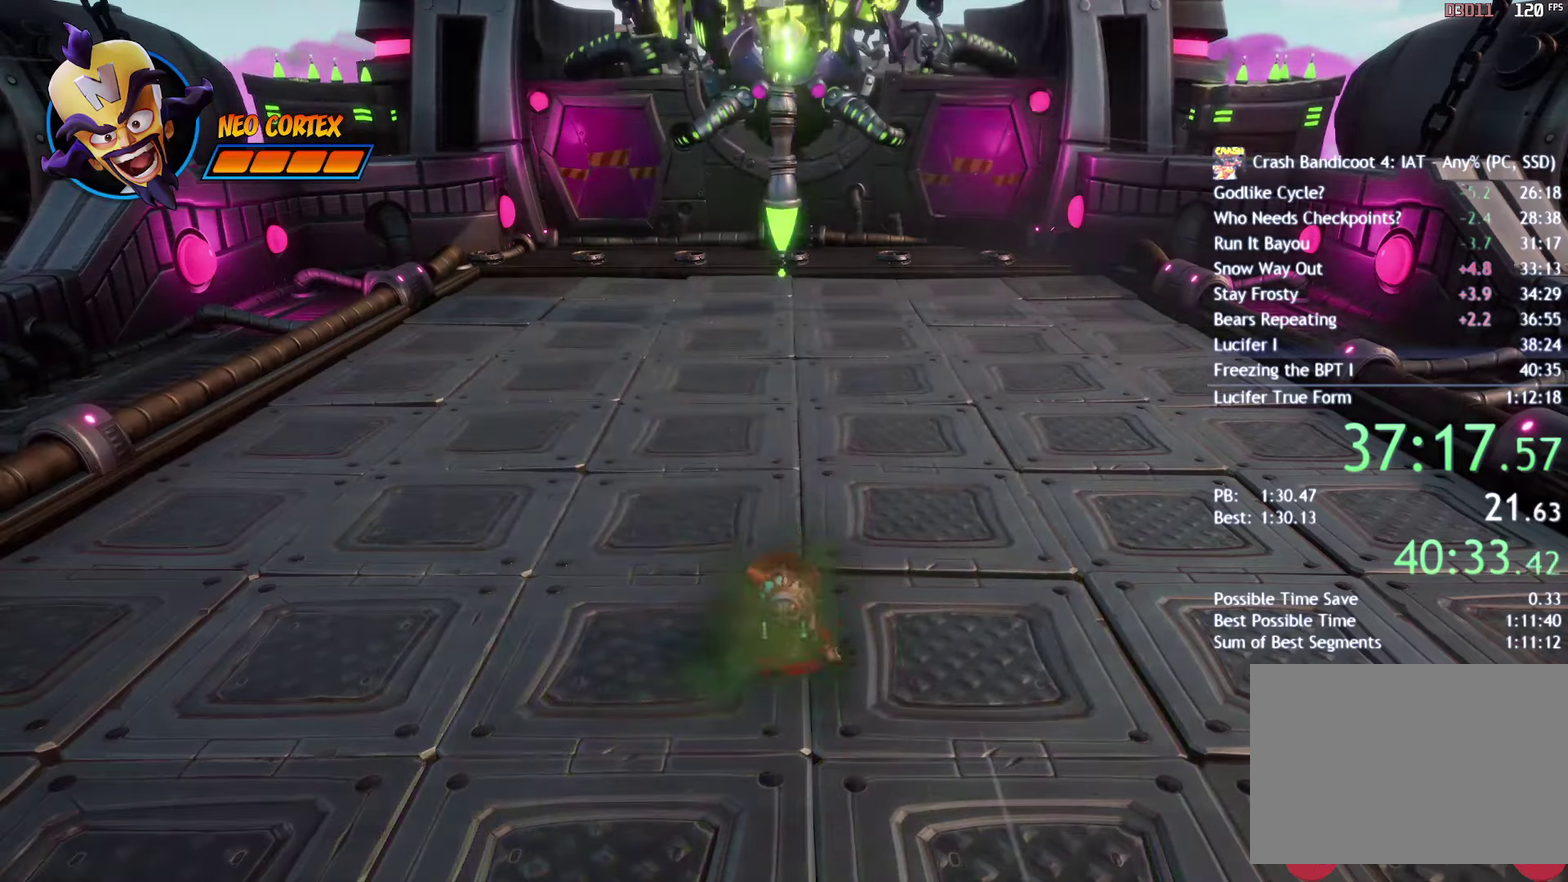
Gameplay with a controller (PlayStation layout); each line is a JSON object with the inputs held at the frame after it. "events" lists button and stick changes between this image and that frame as [ms after this image, input, new state], when the widget could be followed in between. Not read: L1 L2 R1 R2.
{"buttons": ["CROSS"], "left_stick": "center", "right_stick": "center", "events": [[183, "CROSS", "down"]]}
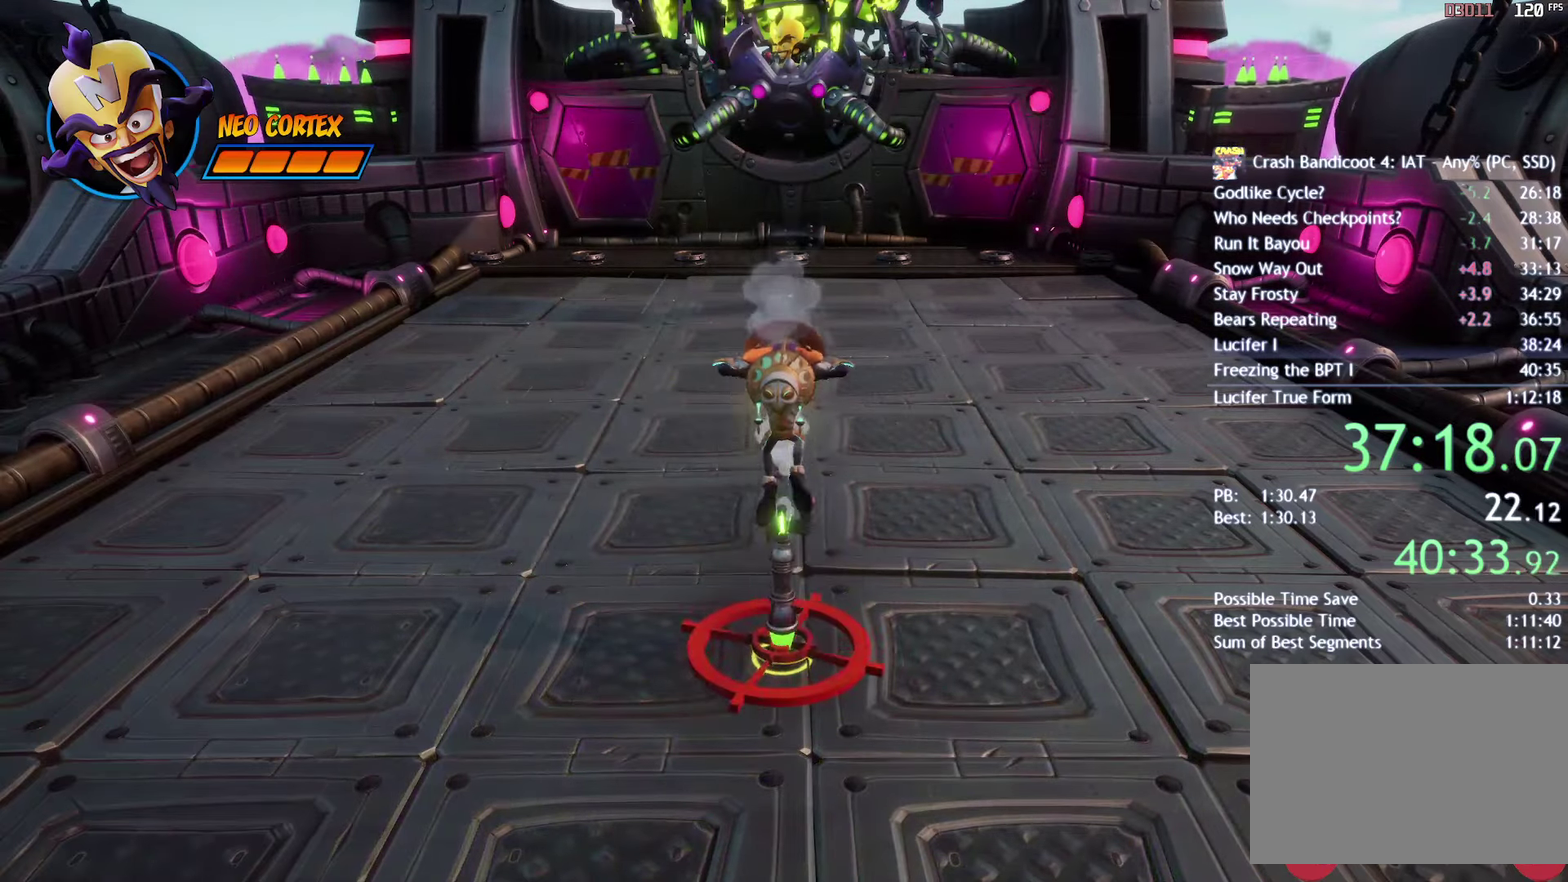
{"buttons": [], "left_stick": "center", "right_stick": "center", "events": [[17, "CROSS", "up"]]}
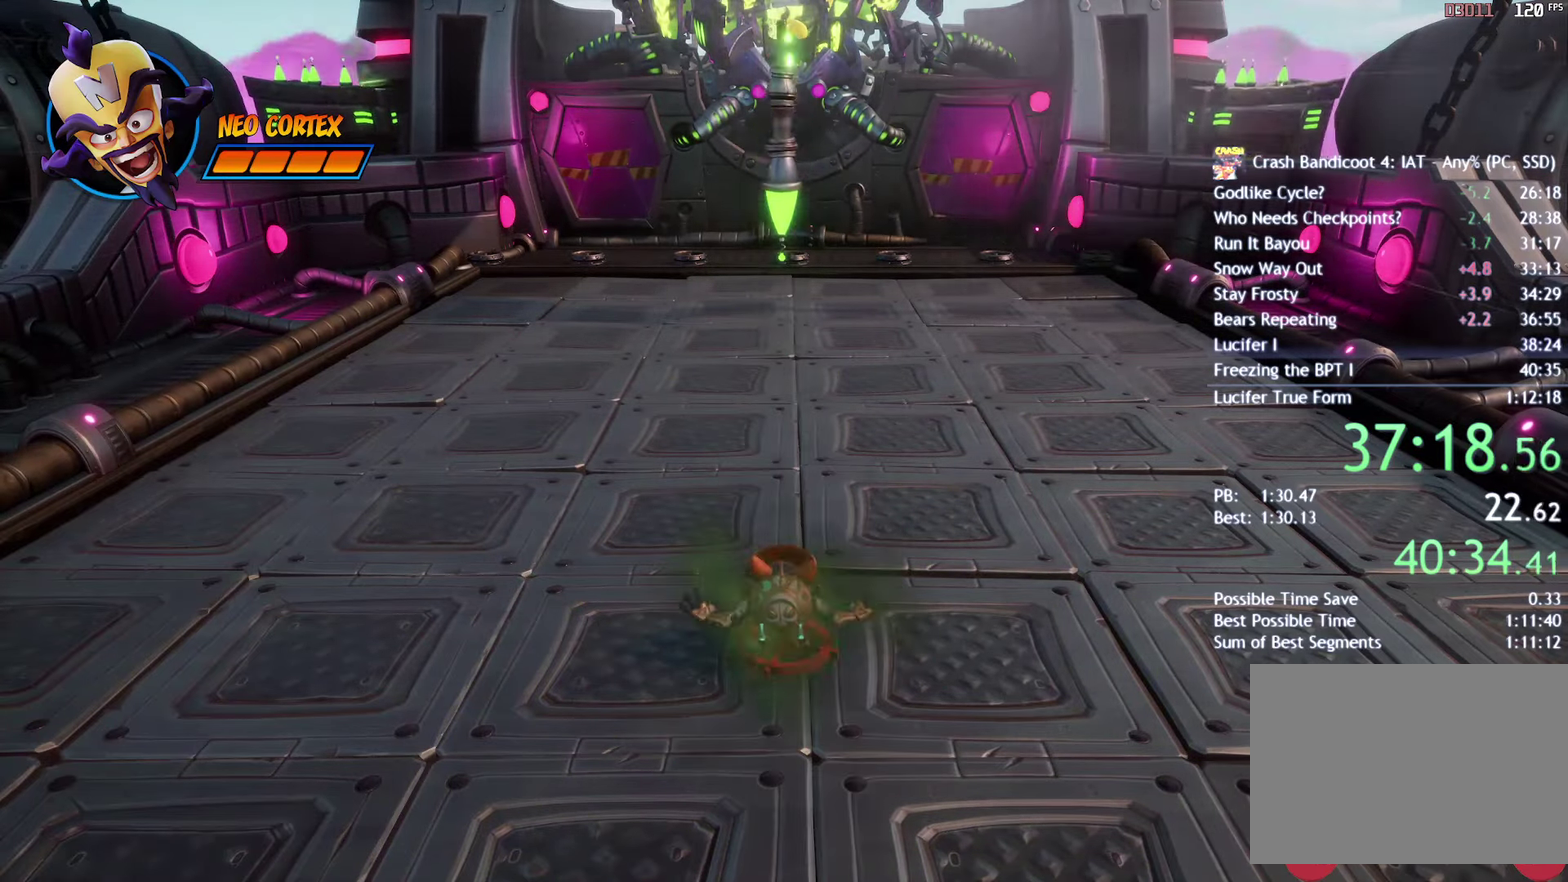
{"buttons": [], "left_stick": "center", "right_stick": "center", "events": [[167, "CROSS", "down"], [417, "CROSS", "up"]]}
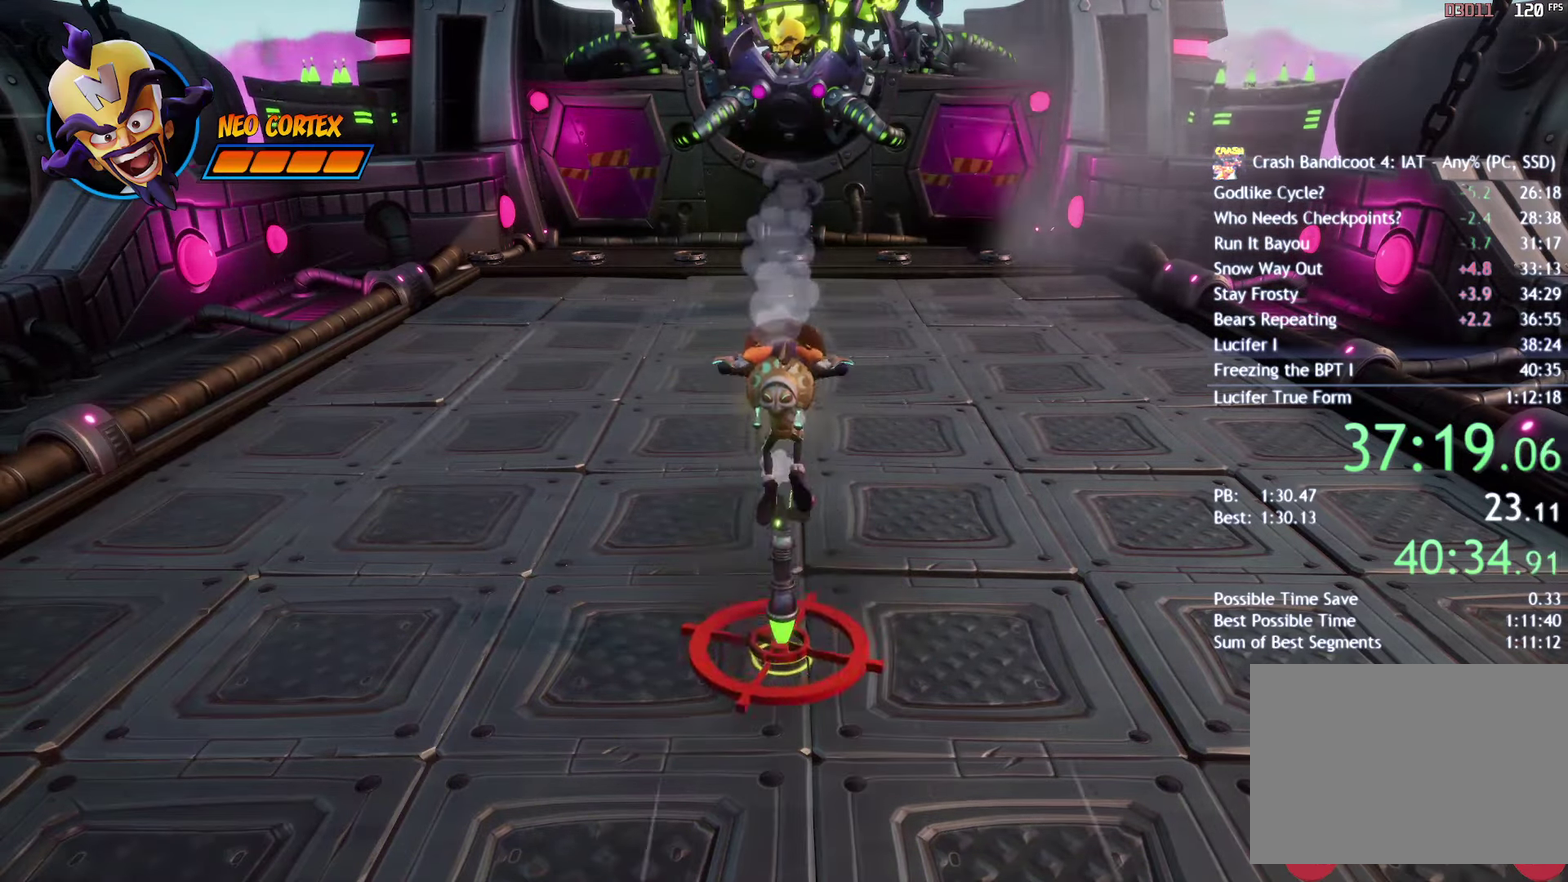
{"buttons": [], "left_stick": "center", "right_stick": "center", "events": []}
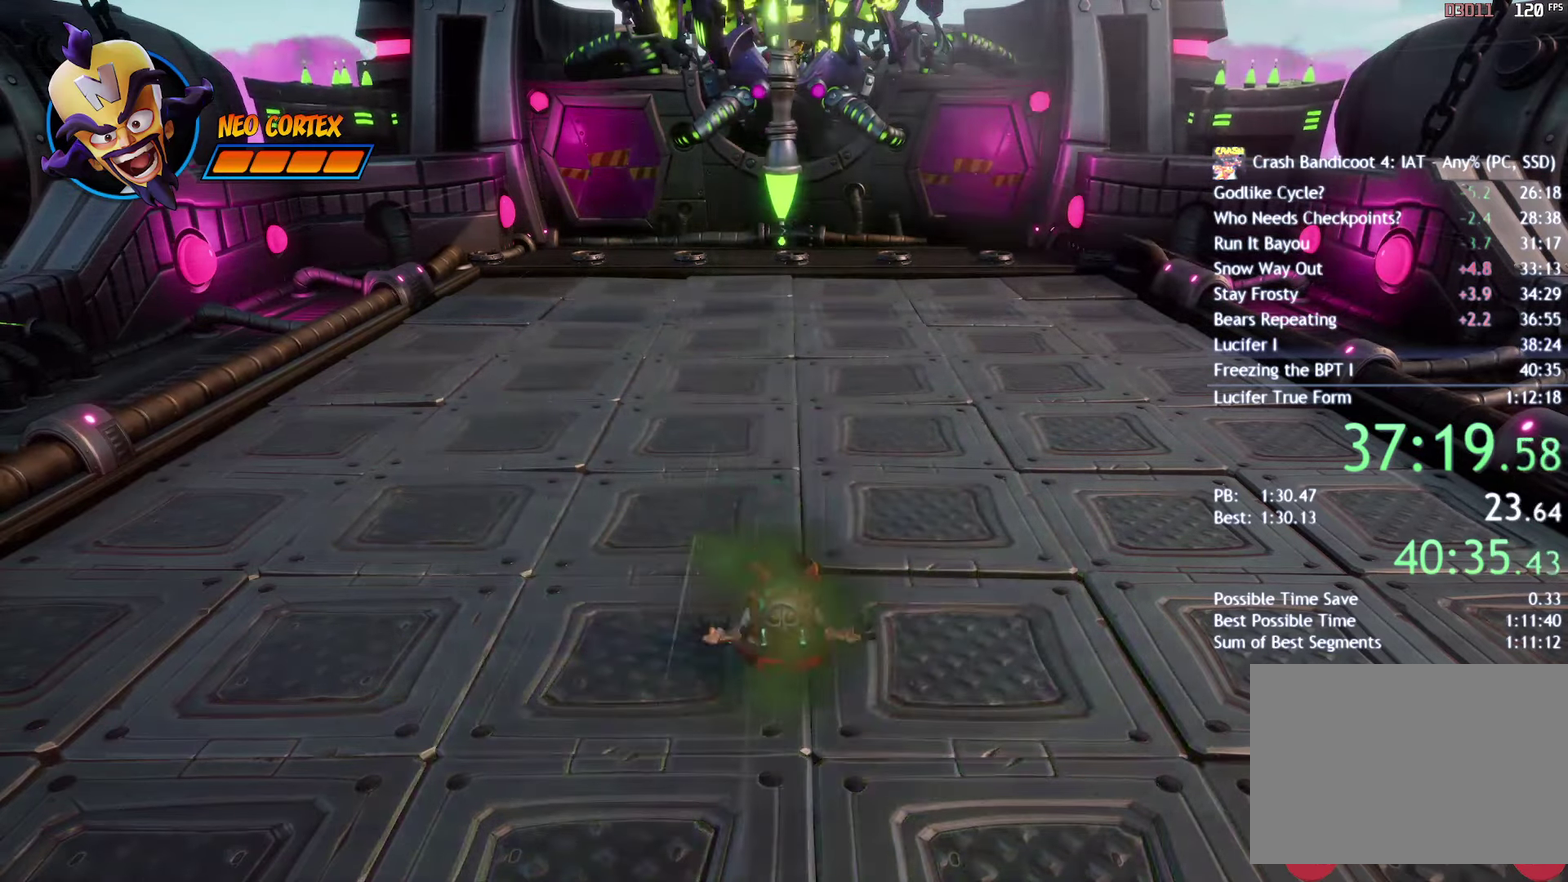
{"buttons": [], "left_stick": "up", "right_stick": "center", "events": [[133, "left_stick", "up"], [183, "CIRCLE", "down"], [267, "CIRCLE", "up"], [400, "SQUARE", "down"], [483, "SQUARE", "up"]]}
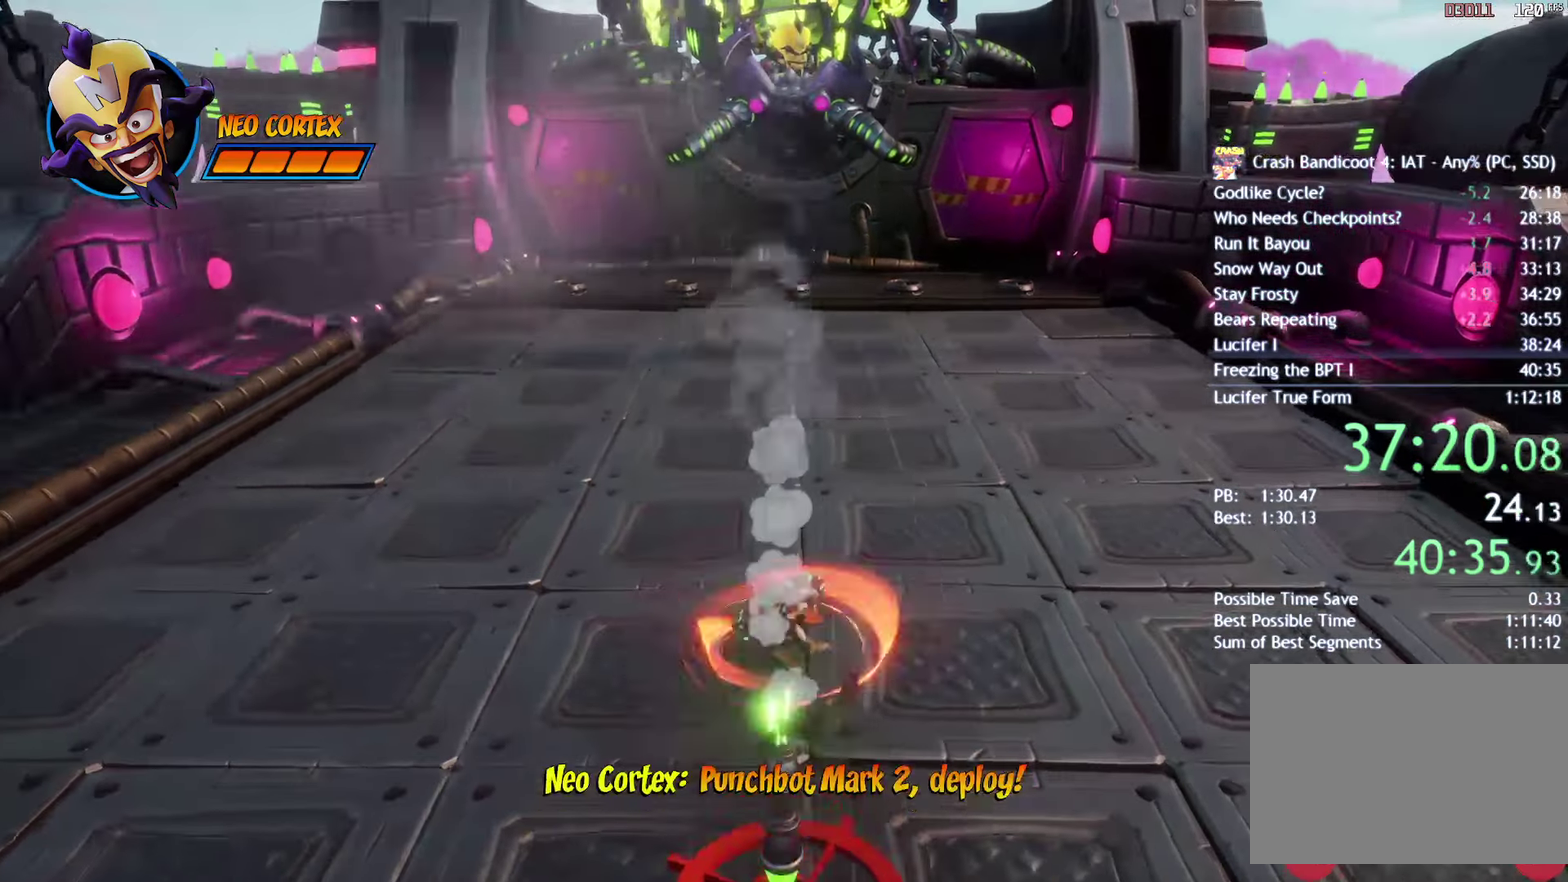
{"buttons": ["CIRCLE"], "left_stick": "up", "right_stick": "center", "events": [[100, "CIRCLE", "down"], [167, "CIRCLE", "up"], [300, "SQUARE", "down"], [367, "SQUARE", "up"], [483, "CIRCLE", "down"]]}
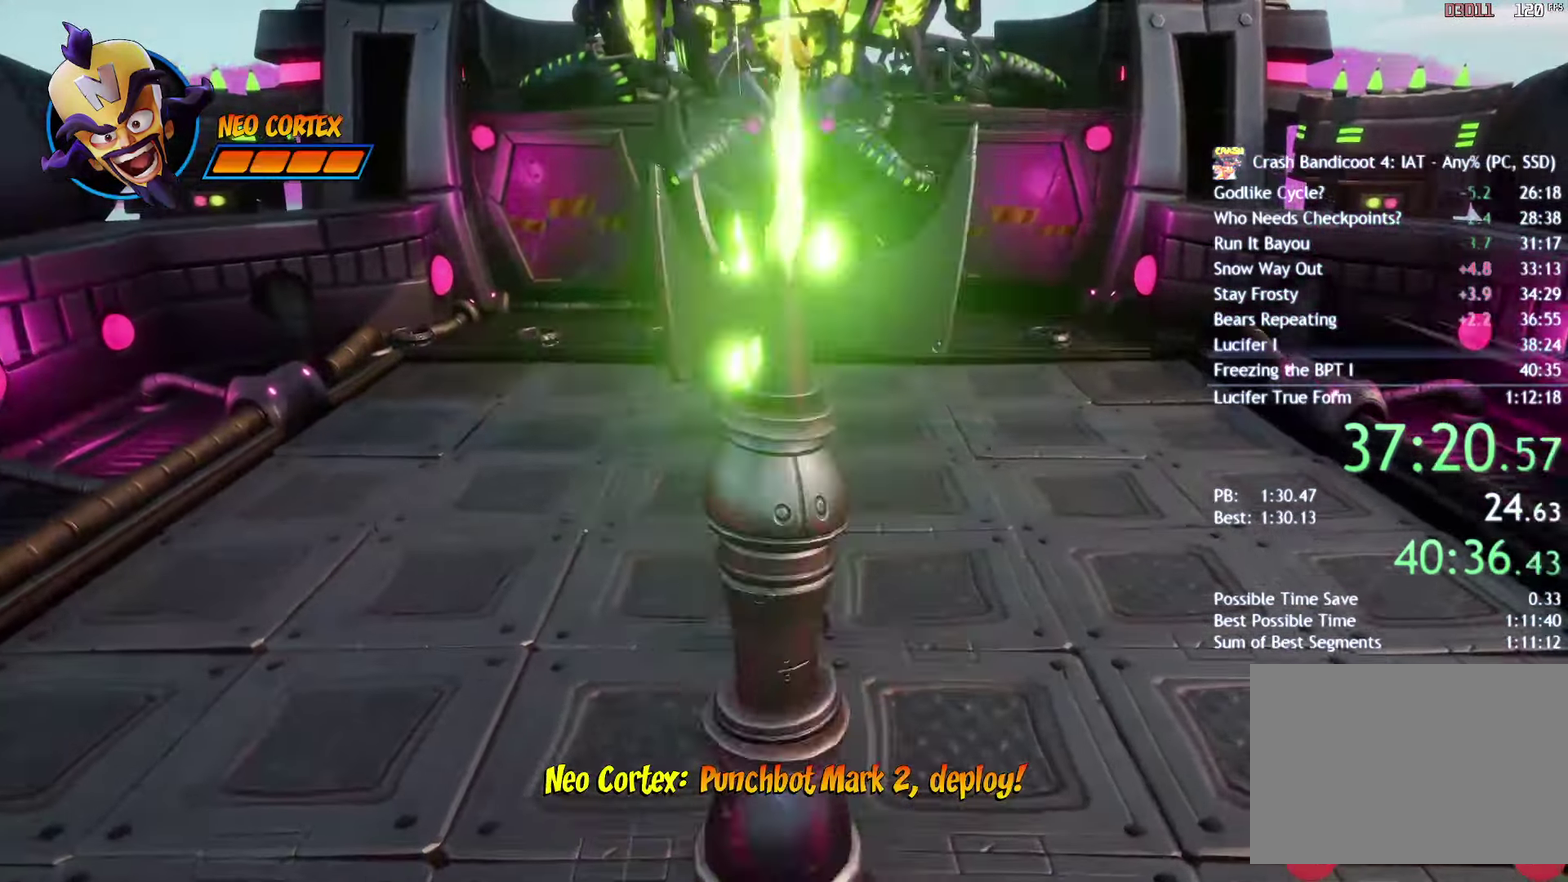
{"buttons": [], "left_stick": "up", "right_stick": "center", "events": [[50, "CIRCLE", "up"], [150, "SQUARE", "down"], [233, "SQUARE", "up"], [367, "CIRCLE", "down"], [417, "CIRCLE", "up"]]}
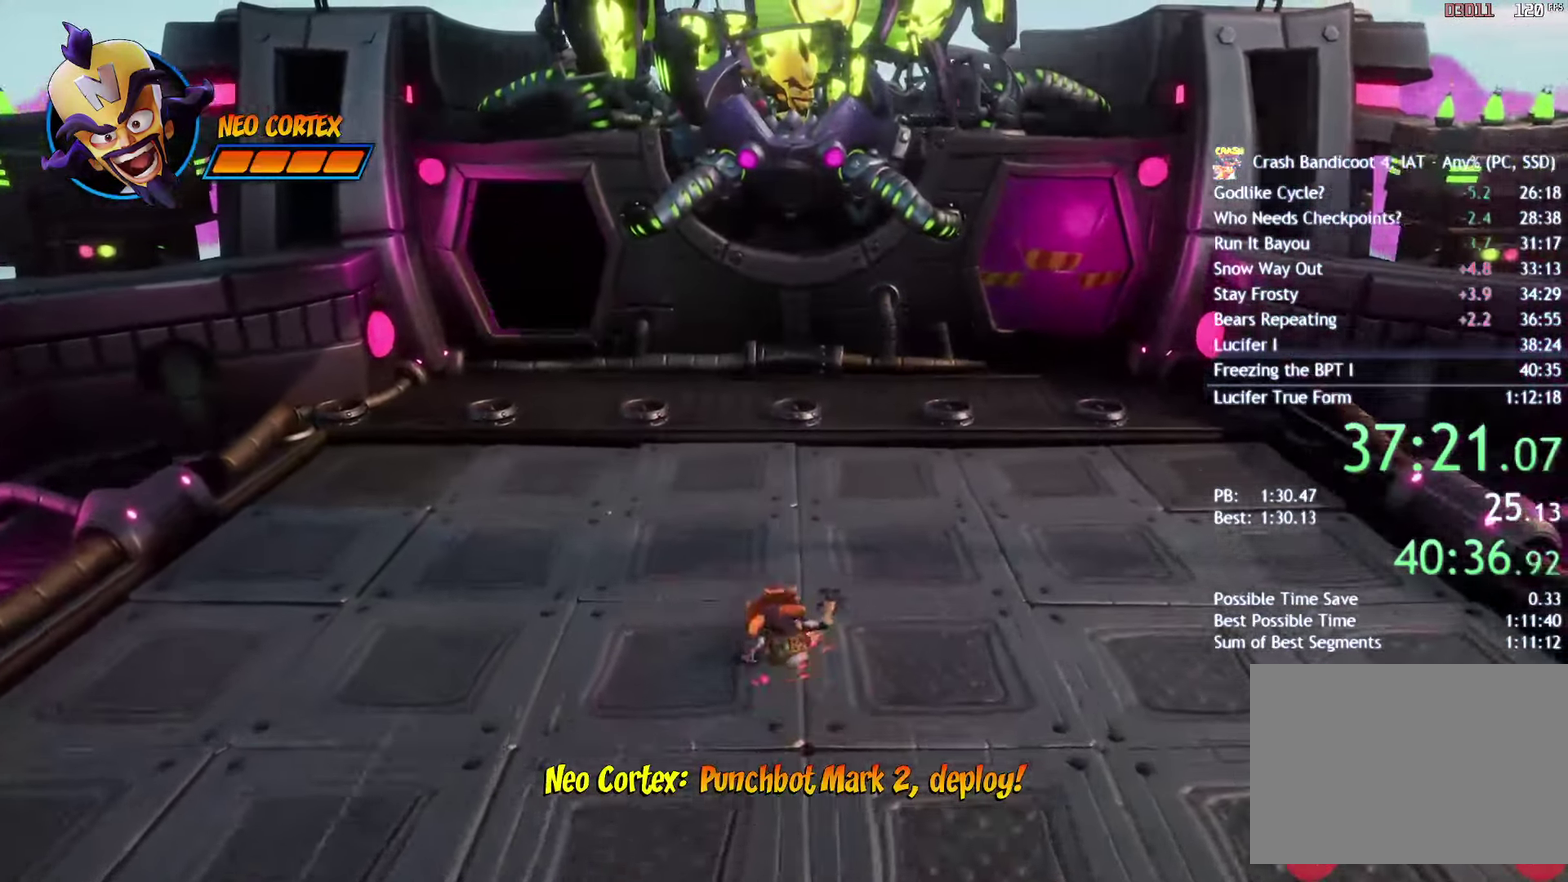
{"buttons": [], "left_stick": "left", "right_stick": "center", "events": [[33, "SQUARE", "down"], [117, "SQUARE", "up"], [217, "left_stick", "left"]]}
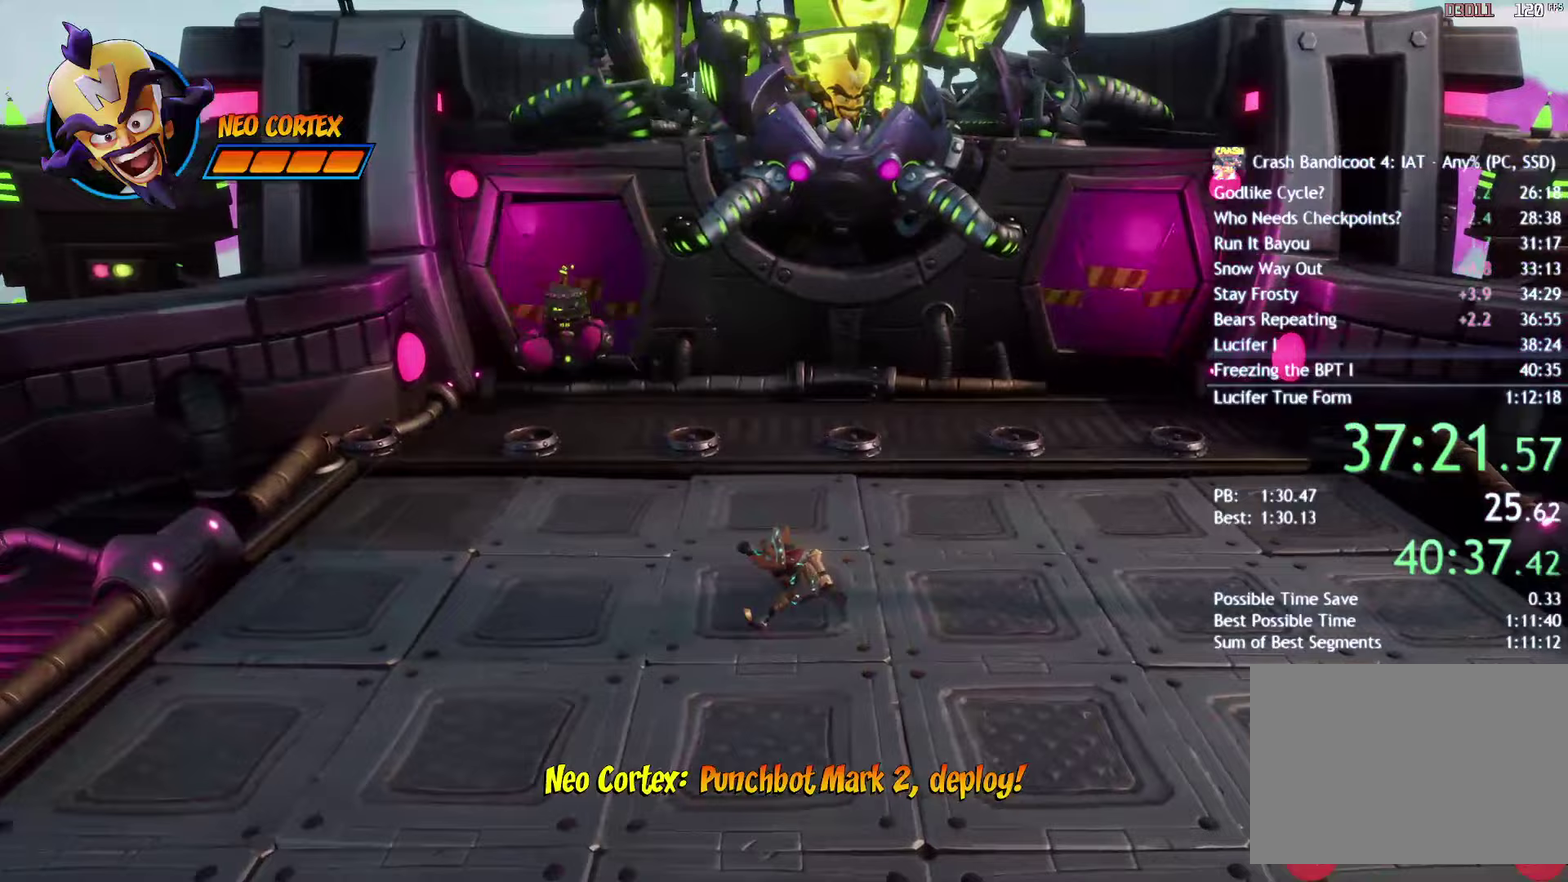
{"buttons": [], "left_stick": "center", "right_stick": "center", "events": [[300, "left_stick", "center"]]}
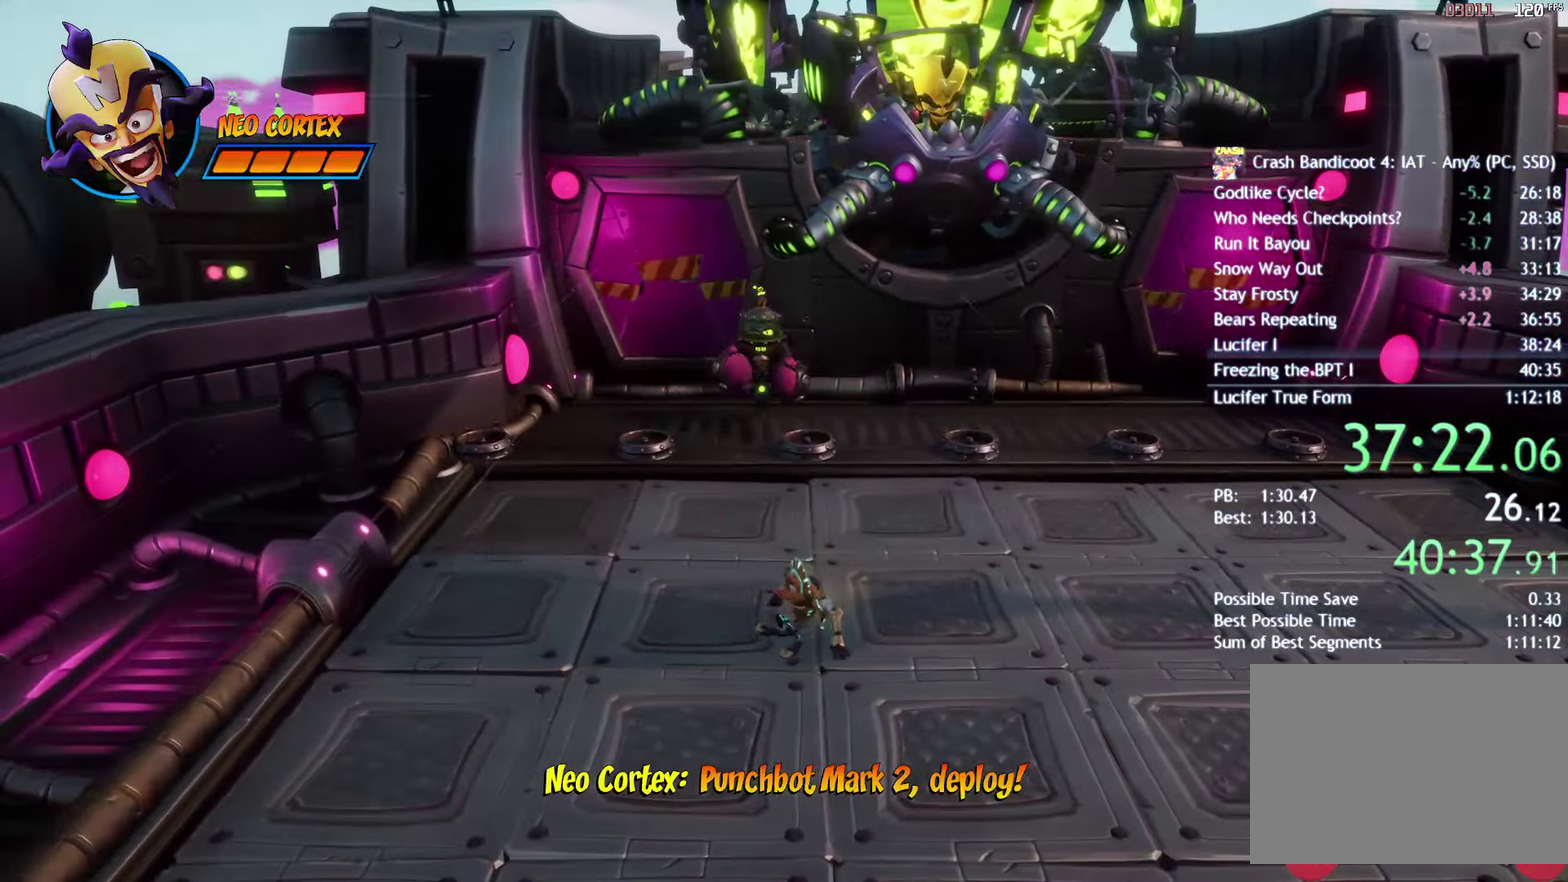
{"buttons": [], "left_stick": "center", "right_stick": "center", "events": [[117, "left_stick", "right"], [483, "left_stick", "center"]]}
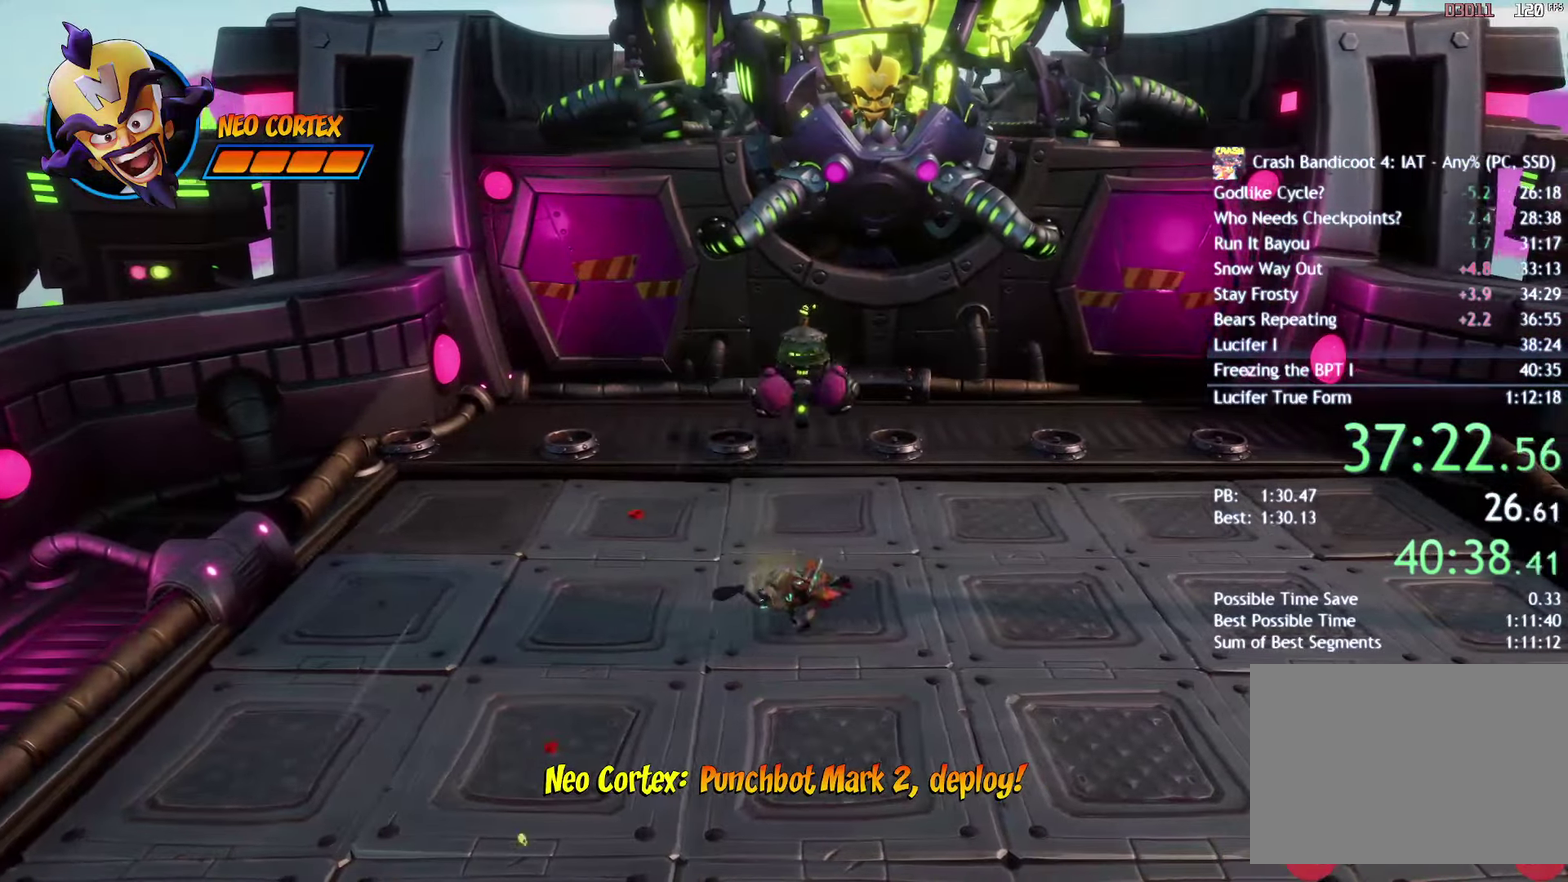
{"buttons": [], "left_stick": "up", "right_stick": "center", "events": [[200, "left_stick", "up"], [367, "SQUARE", "down"], [450, "SQUARE", "up"]]}
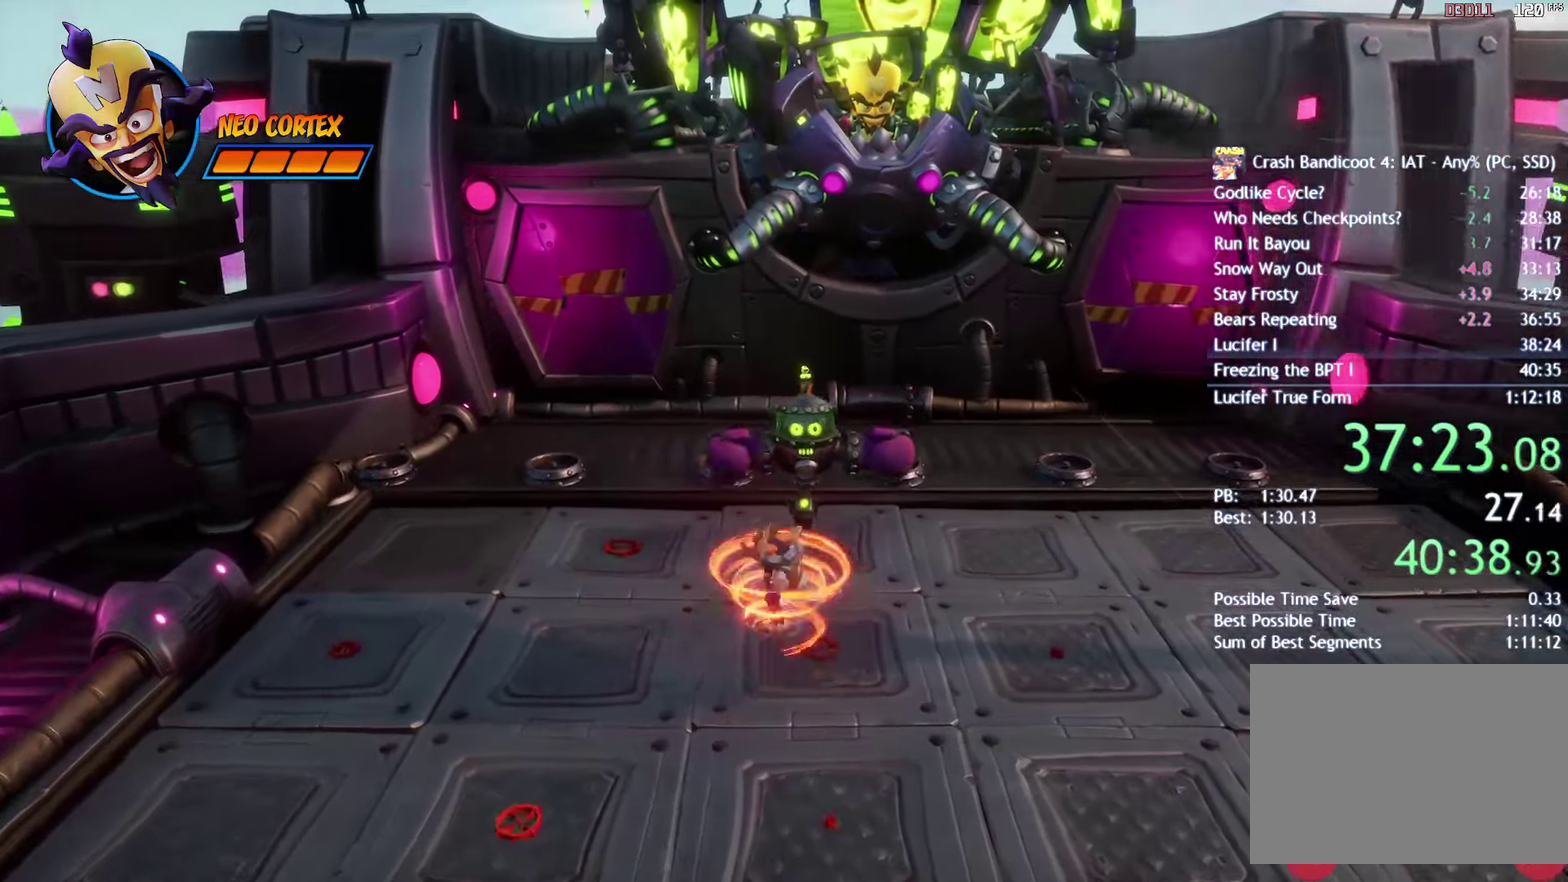
{"buttons": [], "left_stick": "center", "right_stick": "center", "events": [[233, "left_stick", "center"]]}